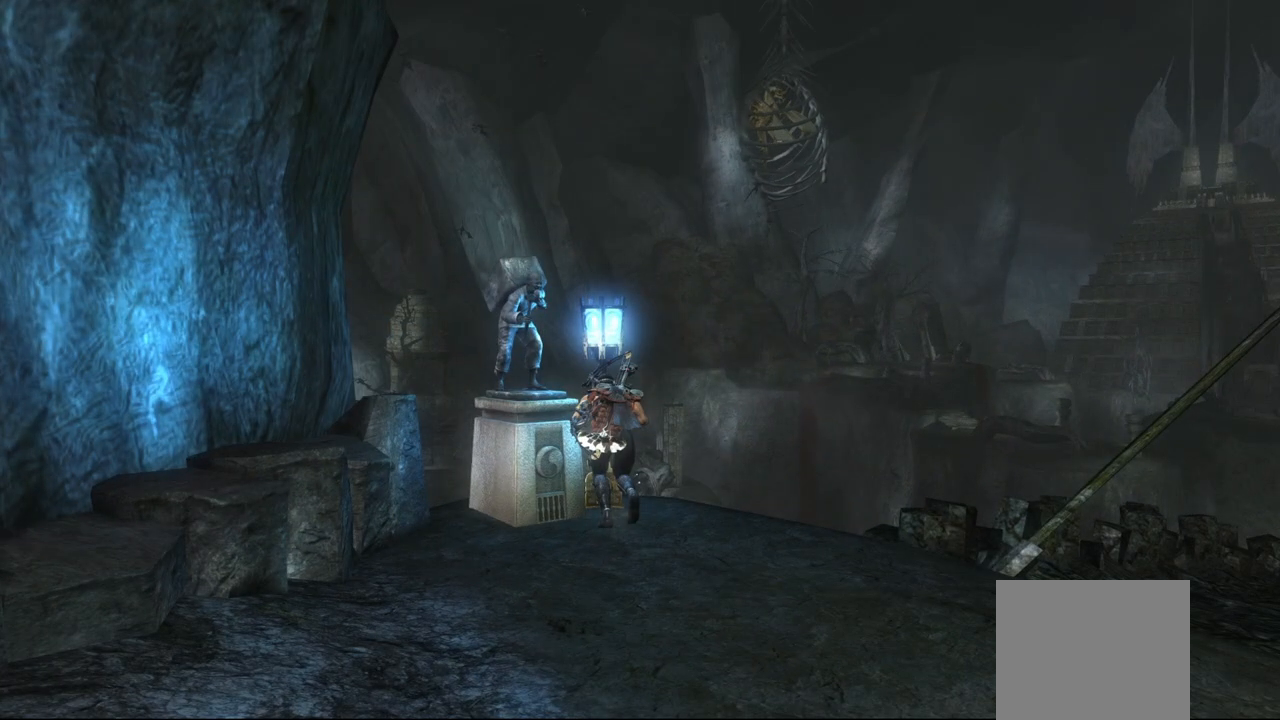
Gameplay with a controller (PlayStation layout); each line is a JSON object with the inputs held at the frame after it. "events" lists button and stick changes between this image and that frame as [ms after this image, input, new state], when the widget could be followed in between.
{"buttons": [], "left_stick": "center", "right_stick": "center", "events": []}
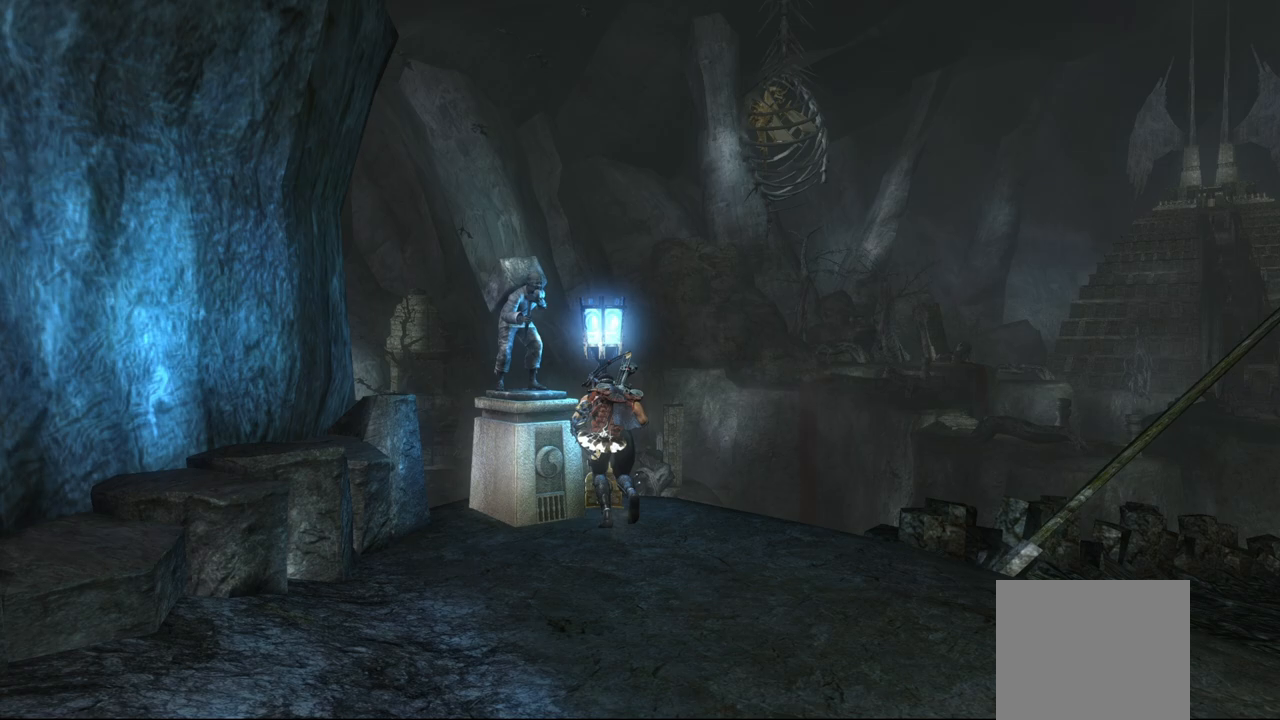
{"buttons": [], "left_stick": "center", "right_stick": "center", "events": []}
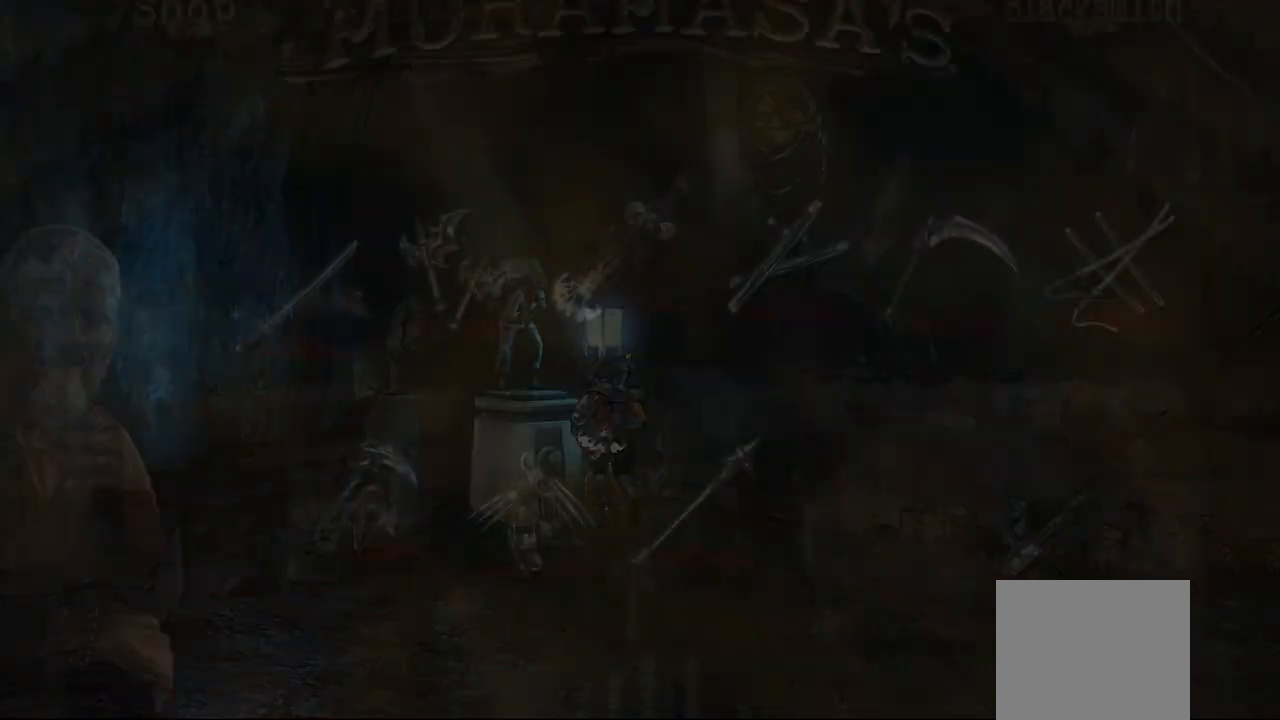
{"buttons": [], "left_stick": "center", "right_stick": "center", "events": []}
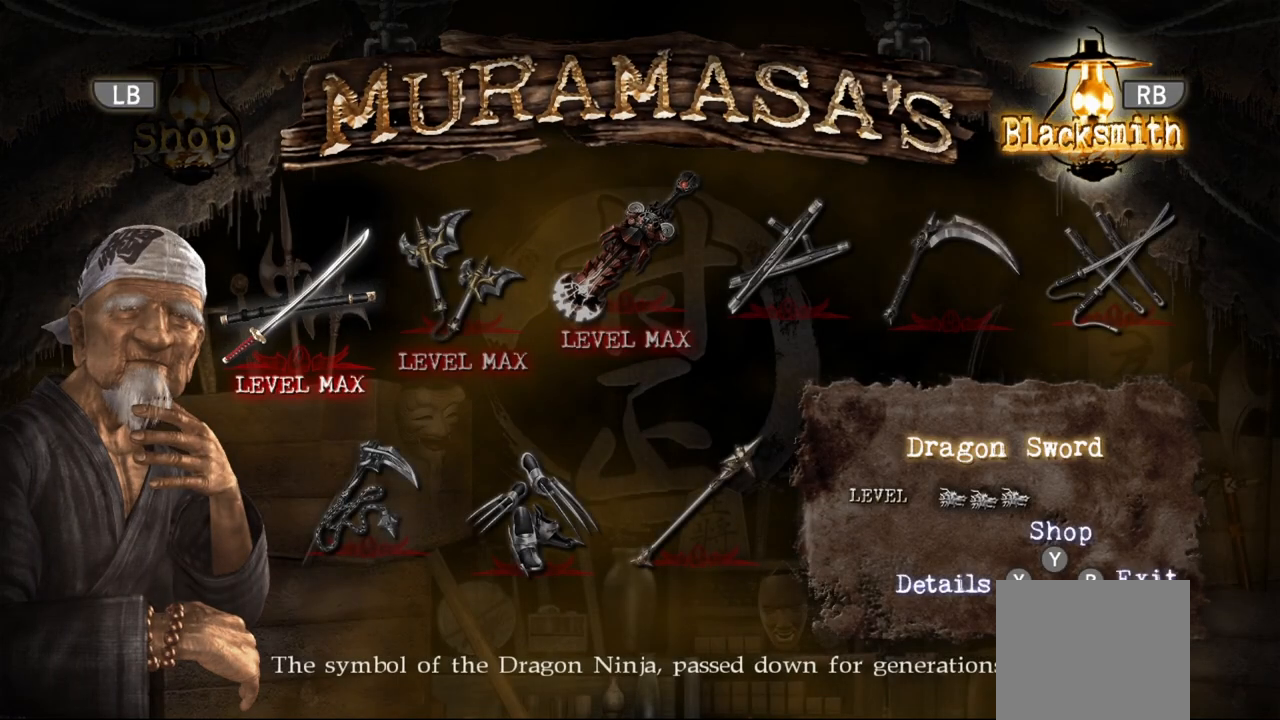
{"buttons": ["DPAD_RIGHT"], "left_stick": "center", "right_stick": "center", "events": [[217, "DPAD_RIGHT", "down"], [333, "DPAD_RIGHT", "up"], [400, "DPAD_RIGHT", "down"]]}
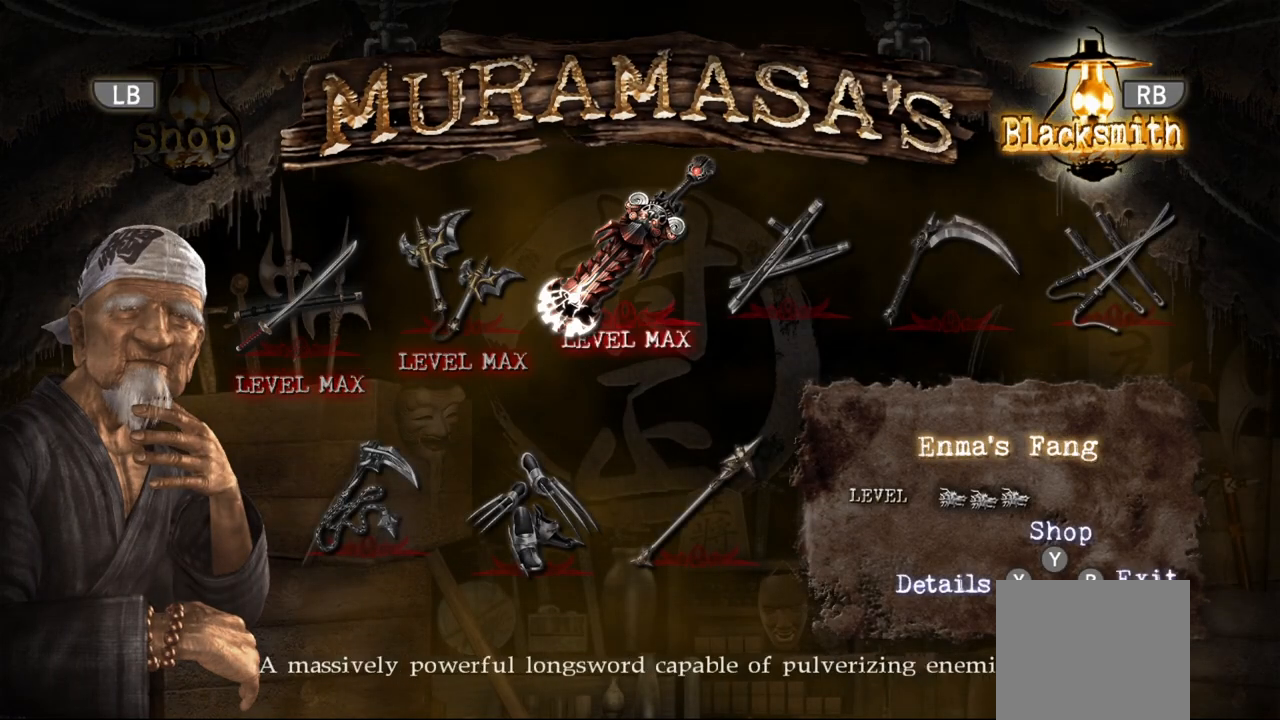
{"buttons": [], "left_stick": "center", "right_stick": "center", "events": [[33, "DPAD_RIGHT", "up"], [83, "DPAD_RIGHT", "down"], [183, "DPAD_RIGHT", "up"]]}
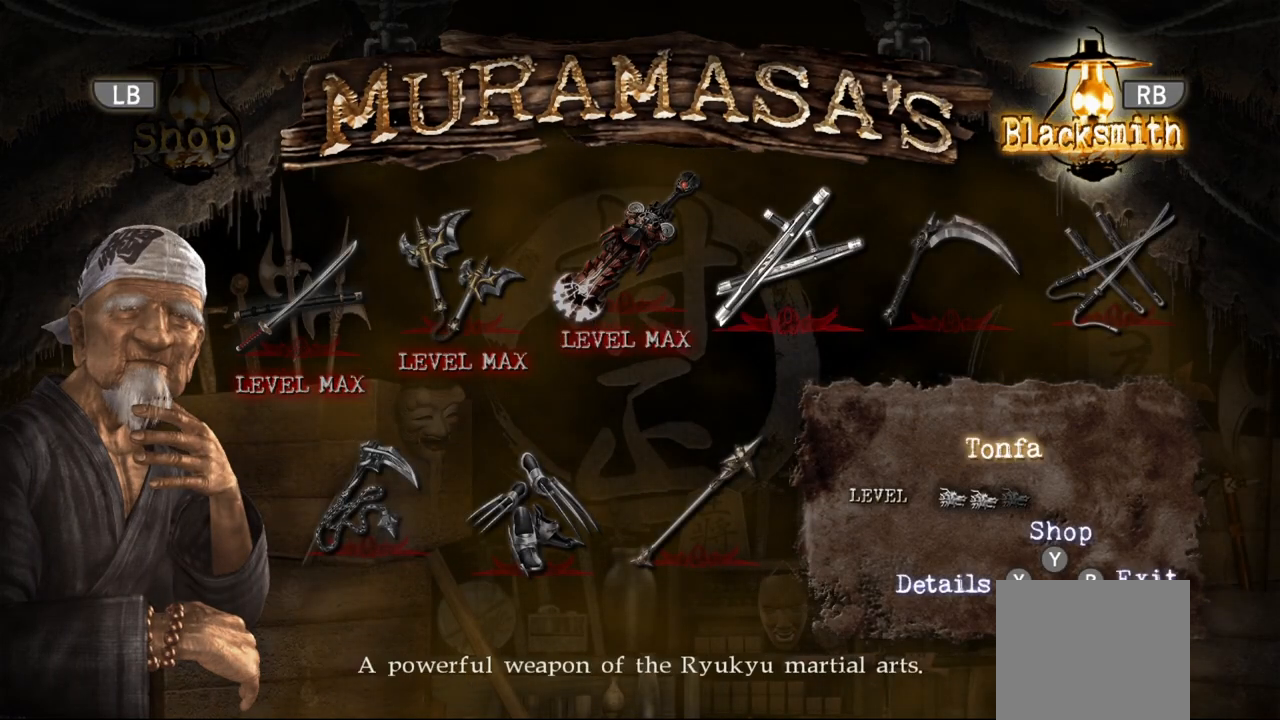
{"buttons": ["DPAD_RIGHT"], "left_stick": "center", "right_stick": "center", "events": [[450, "DPAD_RIGHT", "down"]]}
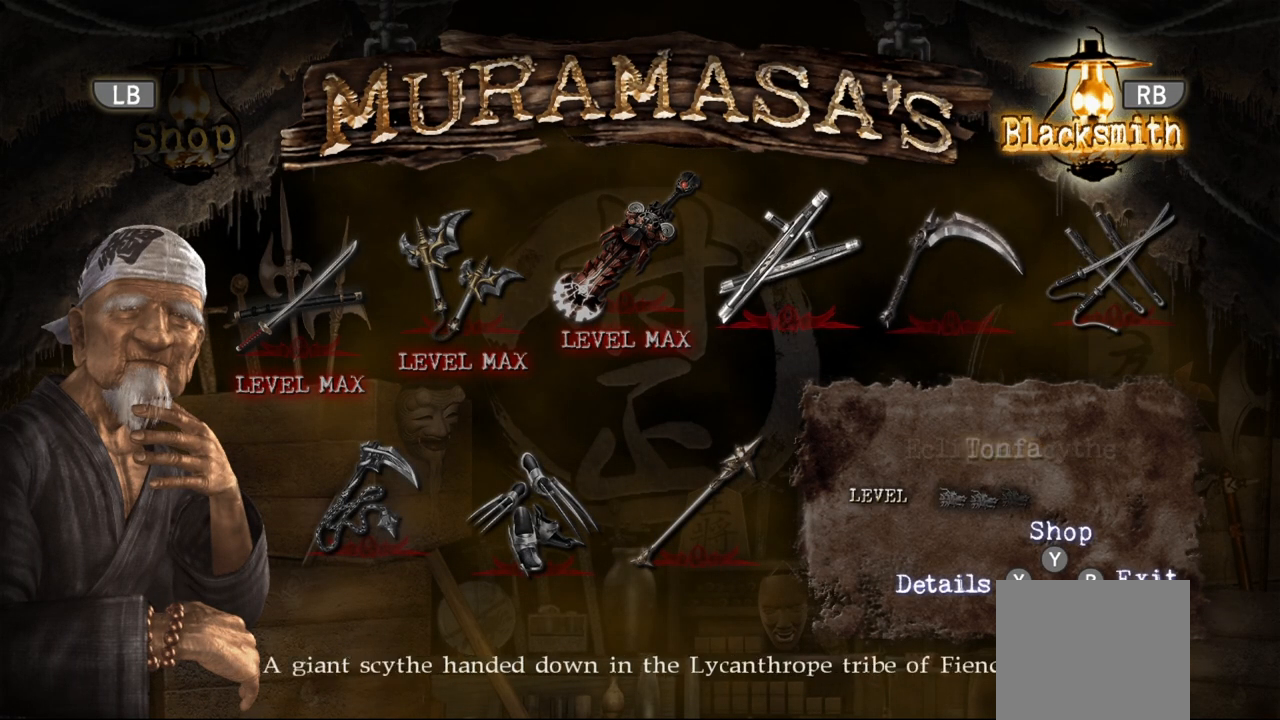
{"buttons": [], "left_stick": "center", "right_stick": "center", "events": [[67, "DPAD_RIGHT", "up"]]}
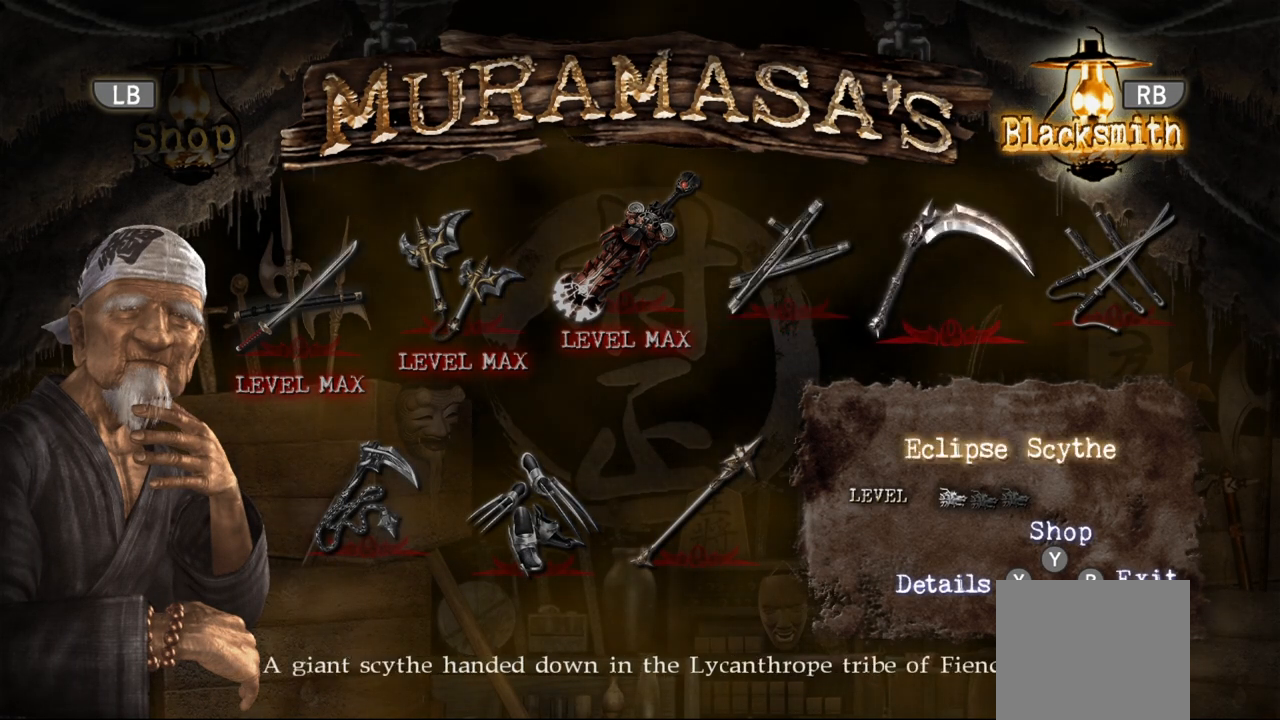
{"buttons": ["CROSS"], "left_stick": "center", "right_stick": "center", "events": [[17, "CROSS", "down"], [117, "CROSS", "up"], [183, "CROSS", "down"], [267, "CROSS", "up"], [350, "CROSS", "down"], [417, "CROSS", "up"], [467, "CROSS", "down"]]}
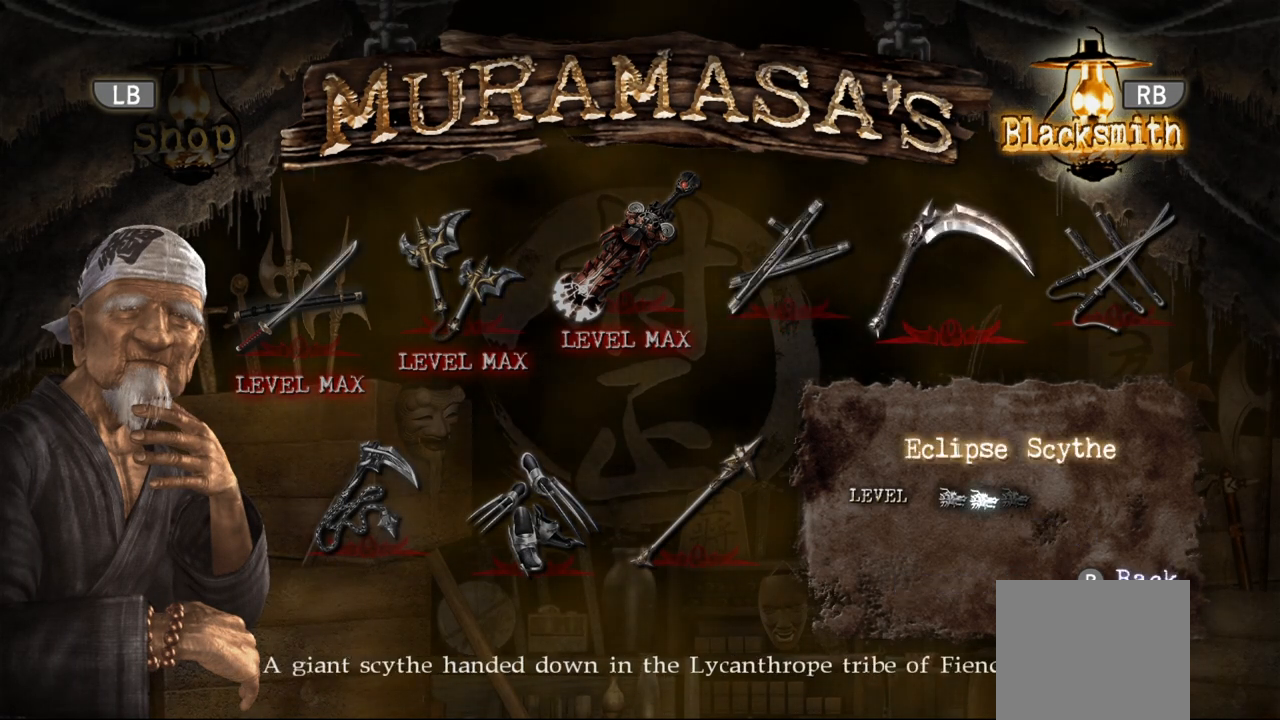
{"buttons": [], "left_stick": "center", "right_stick": "center", "events": [[50, "CROSS", "up"]]}
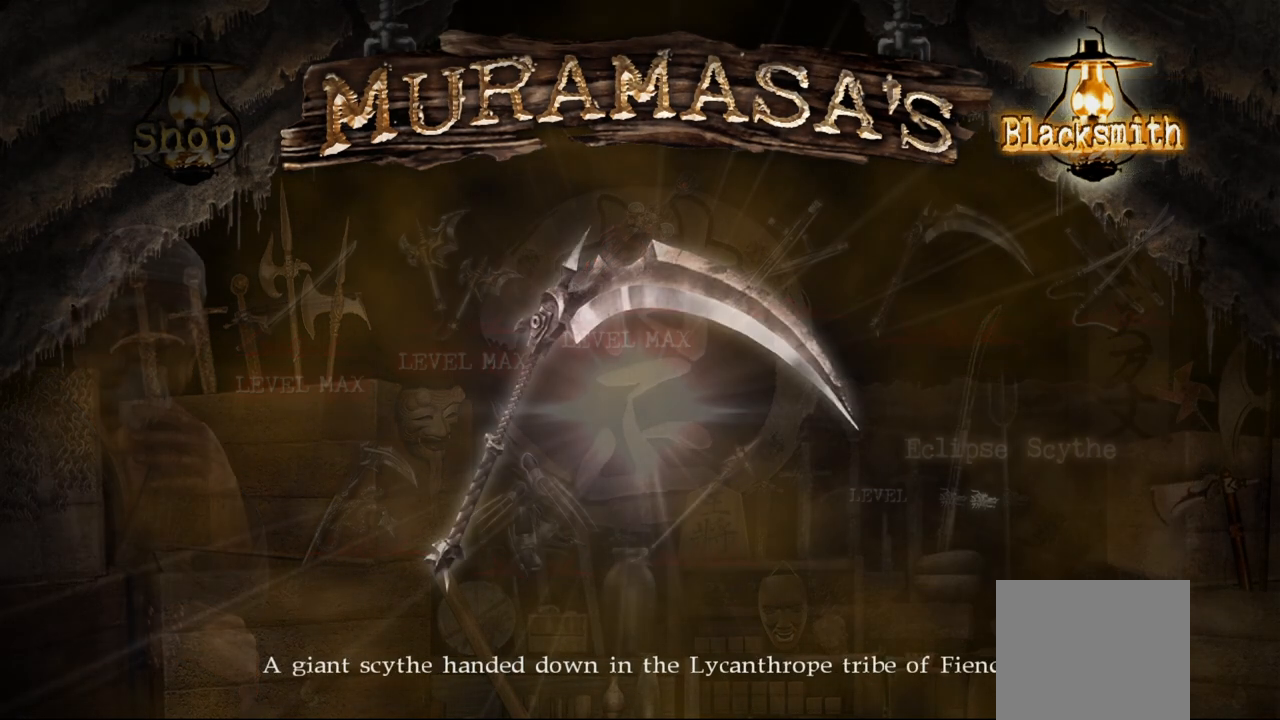
{"buttons": [], "left_stick": "center", "right_stick": "center", "events": []}
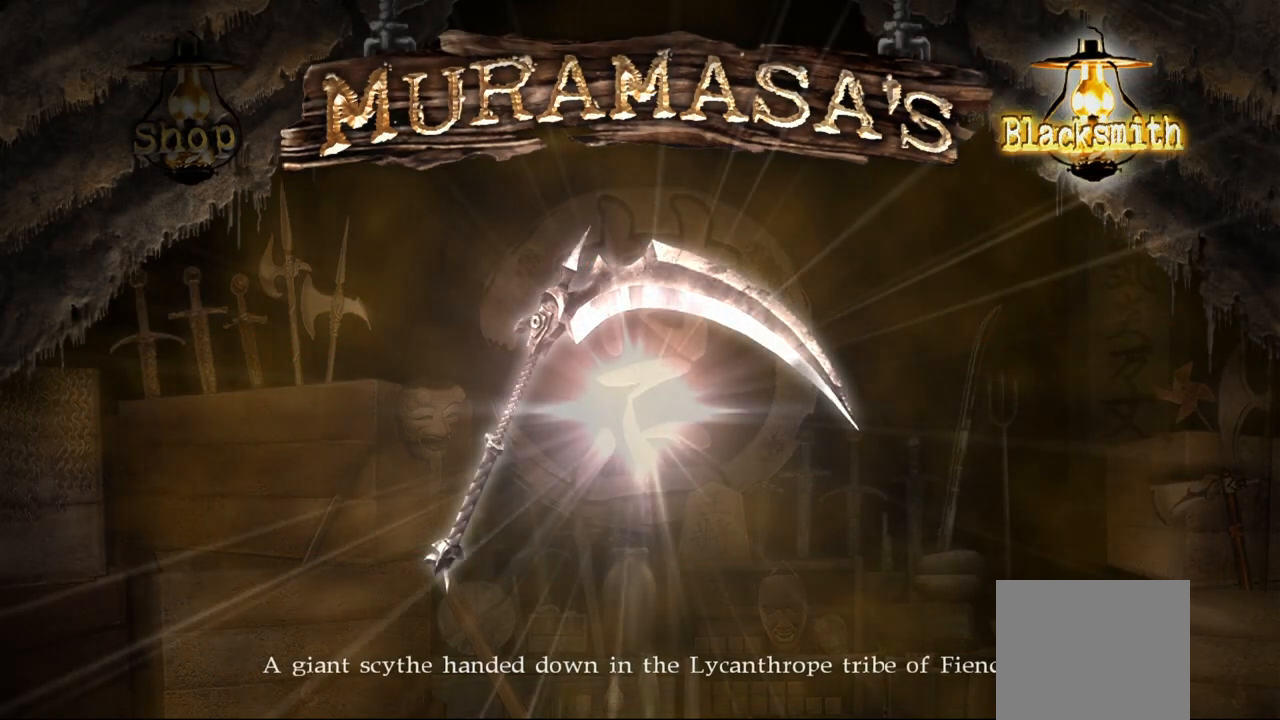
{"buttons": [], "left_stick": "center", "right_stick": "center", "events": []}
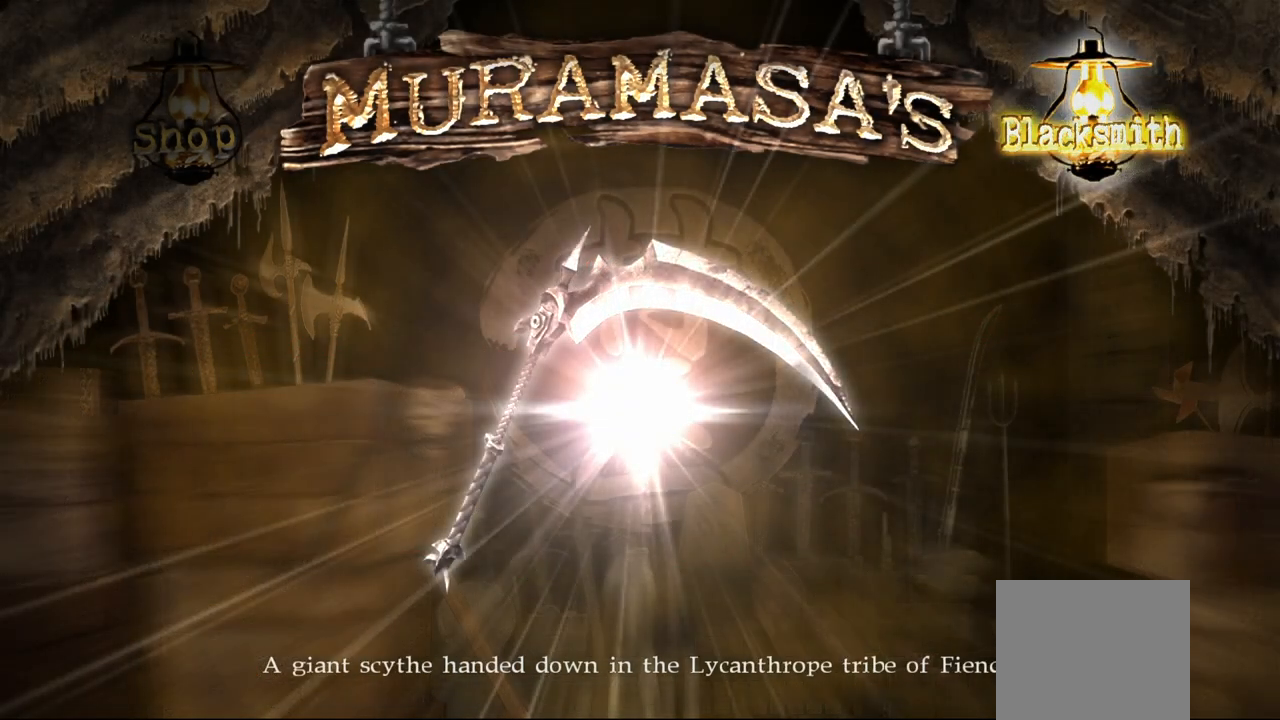
{"buttons": [], "left_stick": "center", "right_stick": "center", "events": []}
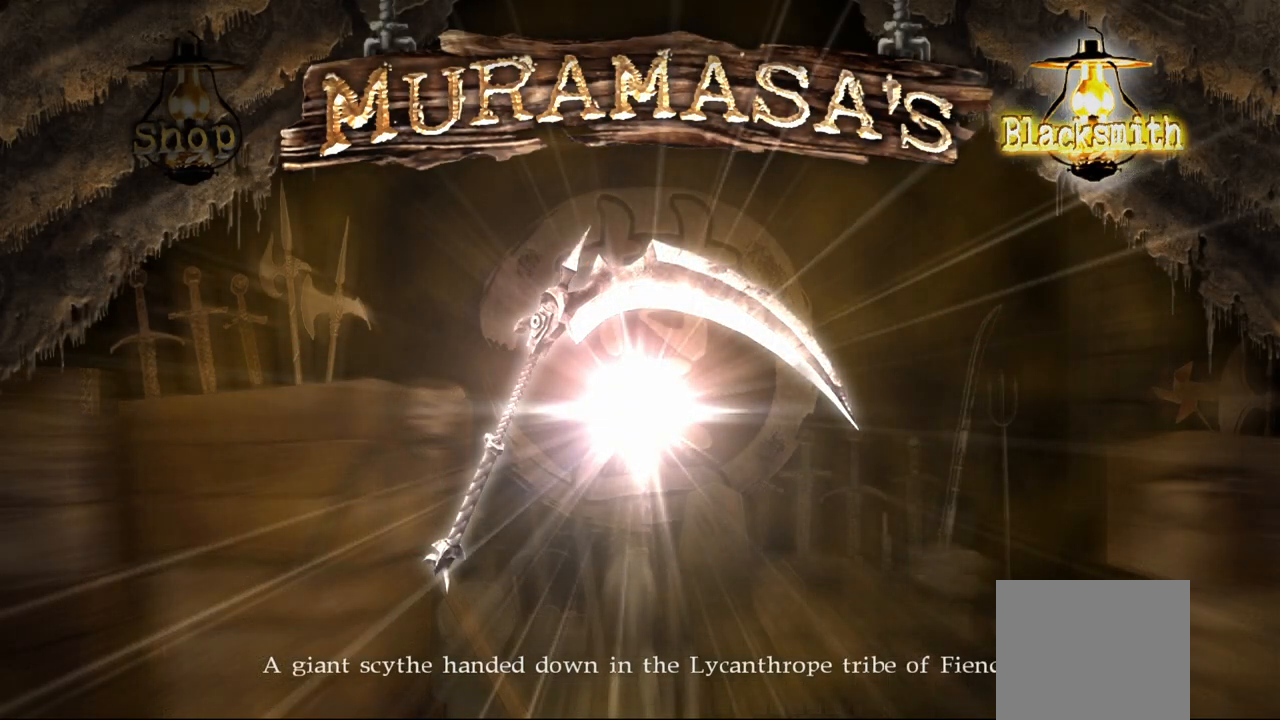
{"buttons": [], "left_stick": "center", "right_stick": "center", "events": [[167, "CROSS", "down"], [300, "CROSS", "up"], [383, "CROSS", "down"], [500, "CROSS", "up"]]}
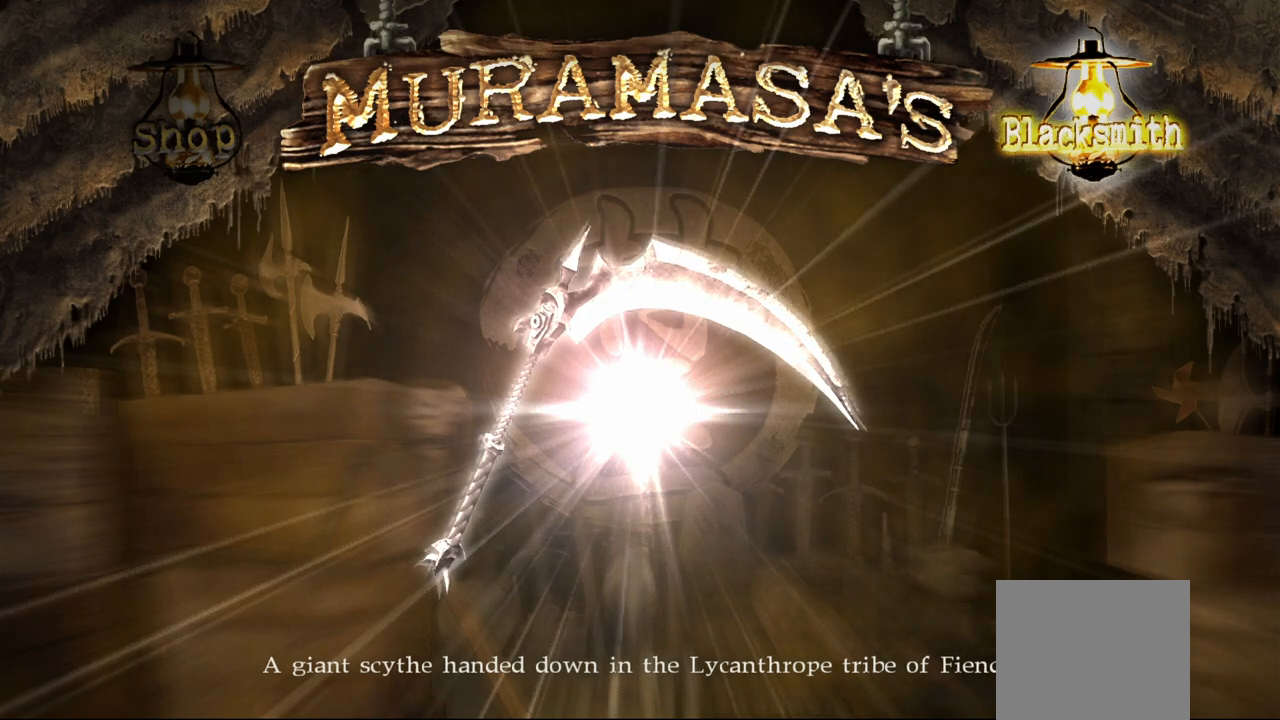
{"buttons": ["CROSS"], "left_stick": "center", "right_stick": "center", "events": [[83, "CROSS", "down"], [217, "CROSS", "up"], [283, "CROSS", "down"], [367, "CROSS", "up"], [450, "CROSS", "down"]]}
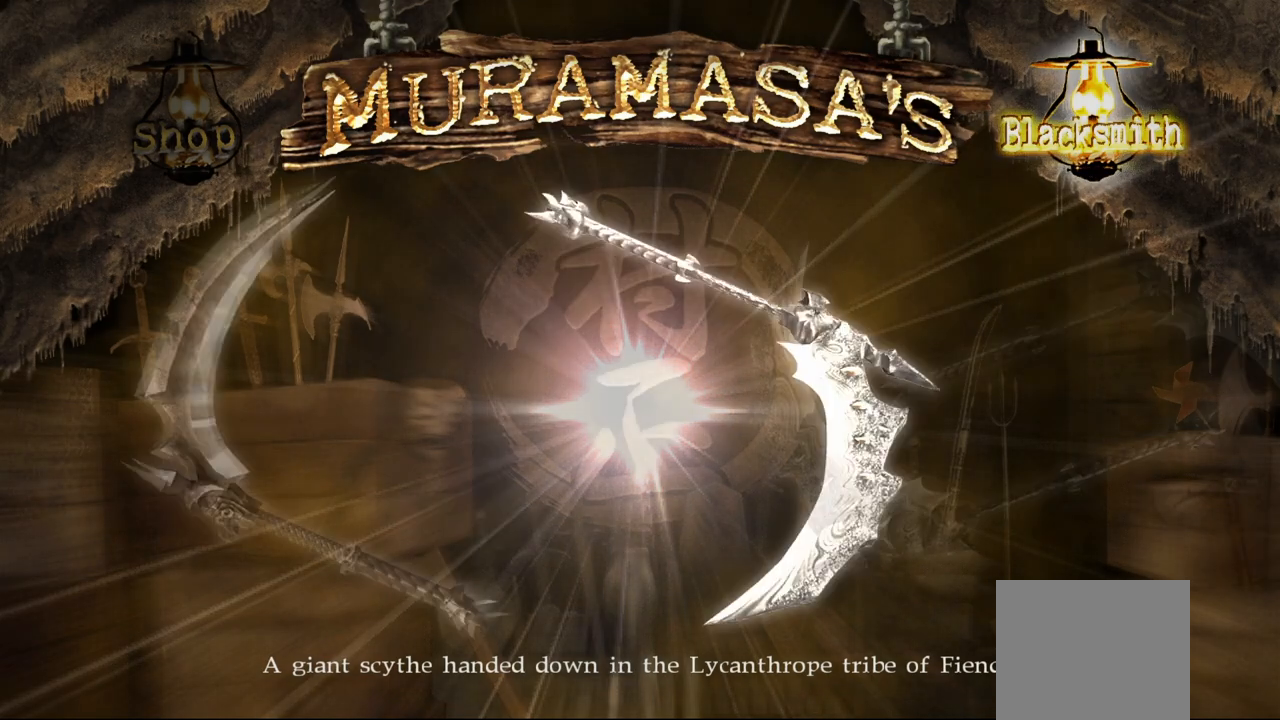
{"buttons": ["CROSS"], "left_stick": "center", "right_stick": "center", "events": [[33, "CROSS", "up"], [117, "CROSS", "down"], [200, "CROSS", "up"], [300, "CROSS", "down"], [367, "CROSS", "up"], [433, "CROSS", "down"]]}
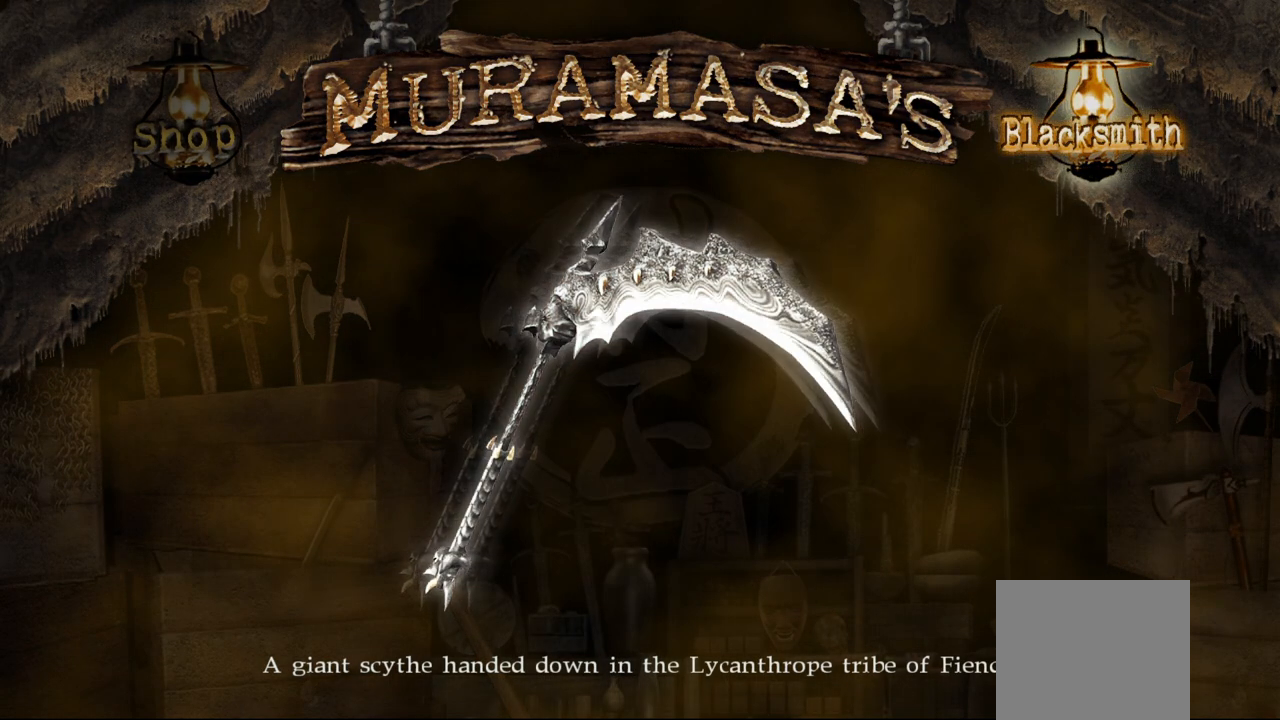
{"buttons": ["CROSS"], "left_stick": "center", "right_stick": "center", "events": [[50, "CROSS", "up"], [100, "CROSS", "down"], [183, "CROSS", "up"], [267, "CROSS", "down"], [333, "CROSS", "up"], [383, "CROSS", "down"], [433, "CROSS", "up"], [500, "CROSS", "down"]]}
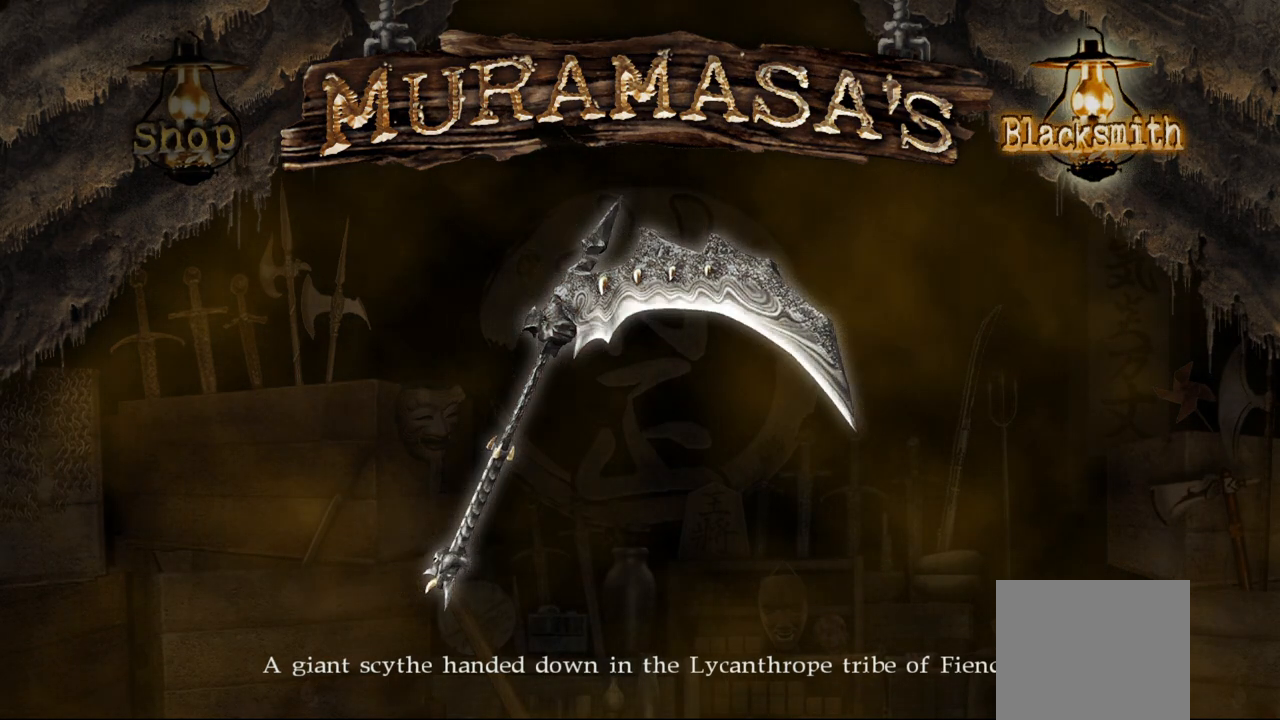
{"buttons": ["CROSS"], "left_stick": "center", "right_stick": "center", "events": [[117, "CROSS", "up"], [183, "CROSS", "down"], [267, "CROSS", "up"], [367, "CROSS", "down"], [433, "CROSS", "up"], [500, "CROSS", "down"]]}
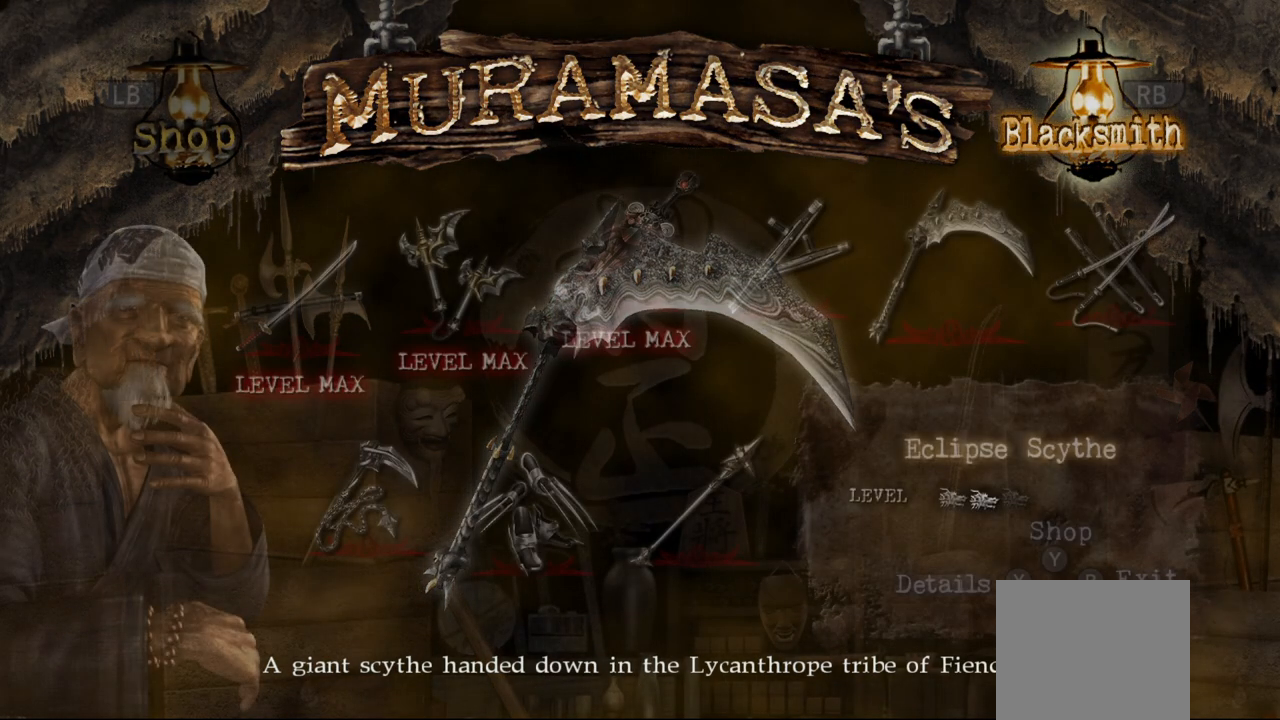
{"buttons": ["CROSS"], "left_stick": "center", "right_stick": "center", "events": [[100, "CROSS", "up"], [350, "CROSS", "down"], [433, "CROSS", "up"], [500, "CROSS", "down"]]}
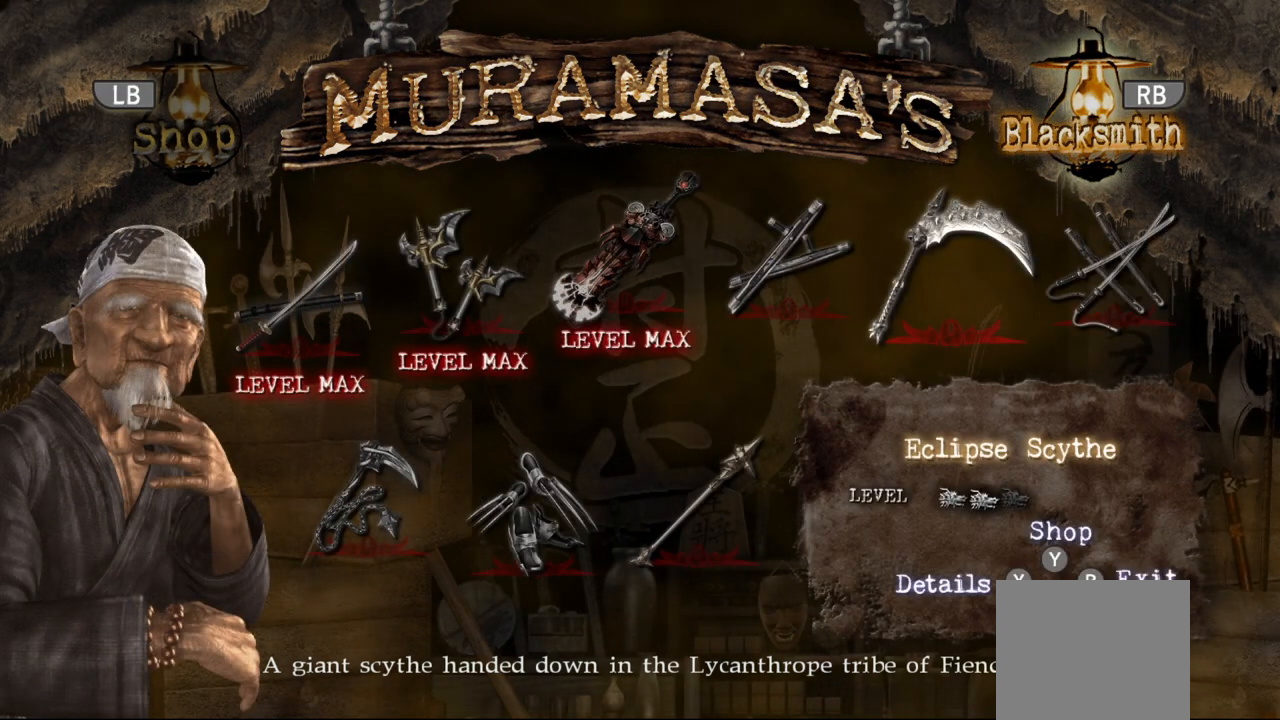
{"buttons": ["CROSS"], "left_stick": "center", "right_stick": "center", "events": [[150, "CROSS", "up"], [233, "CROSS", "down"], [317, "CROSS", "up"], [417, "CROSS", "down"]]}
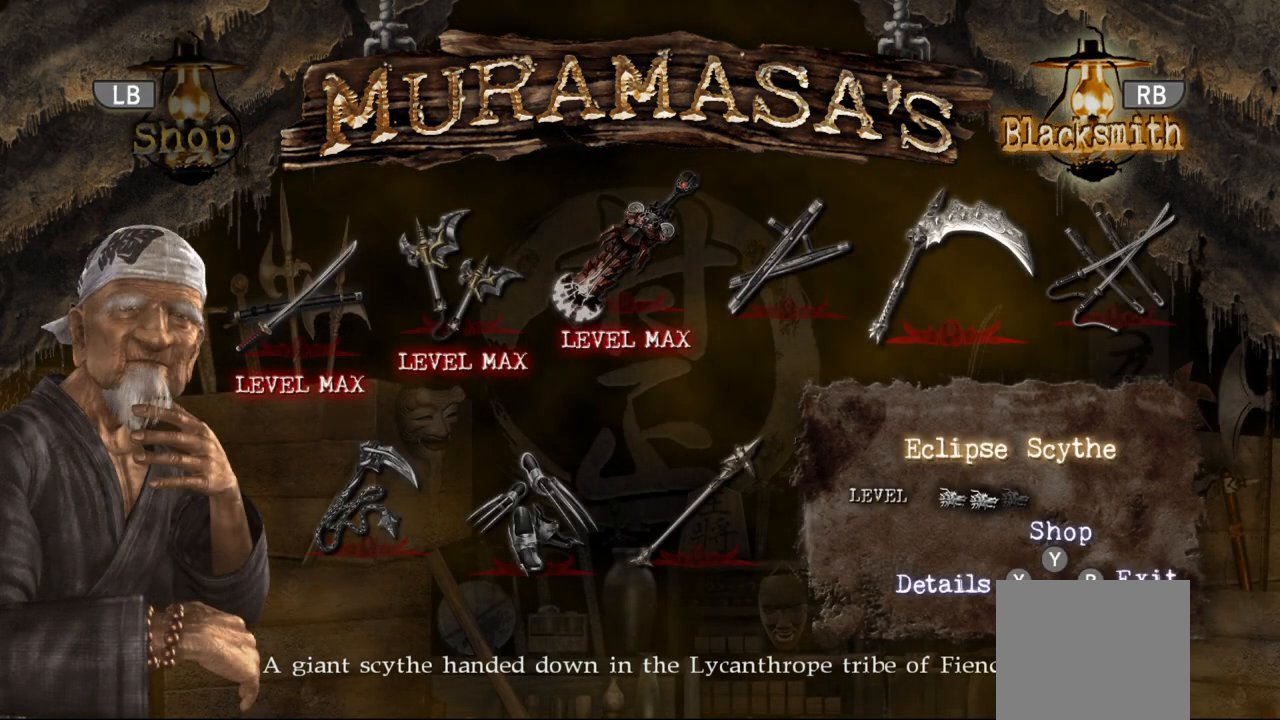
{"buttons": [], "left_stick": "center", "right_stick": "center", "events": [[33, "CROSS", "up"], [100, "CROSS", "down"], [200, "CROSS", "up"]]}
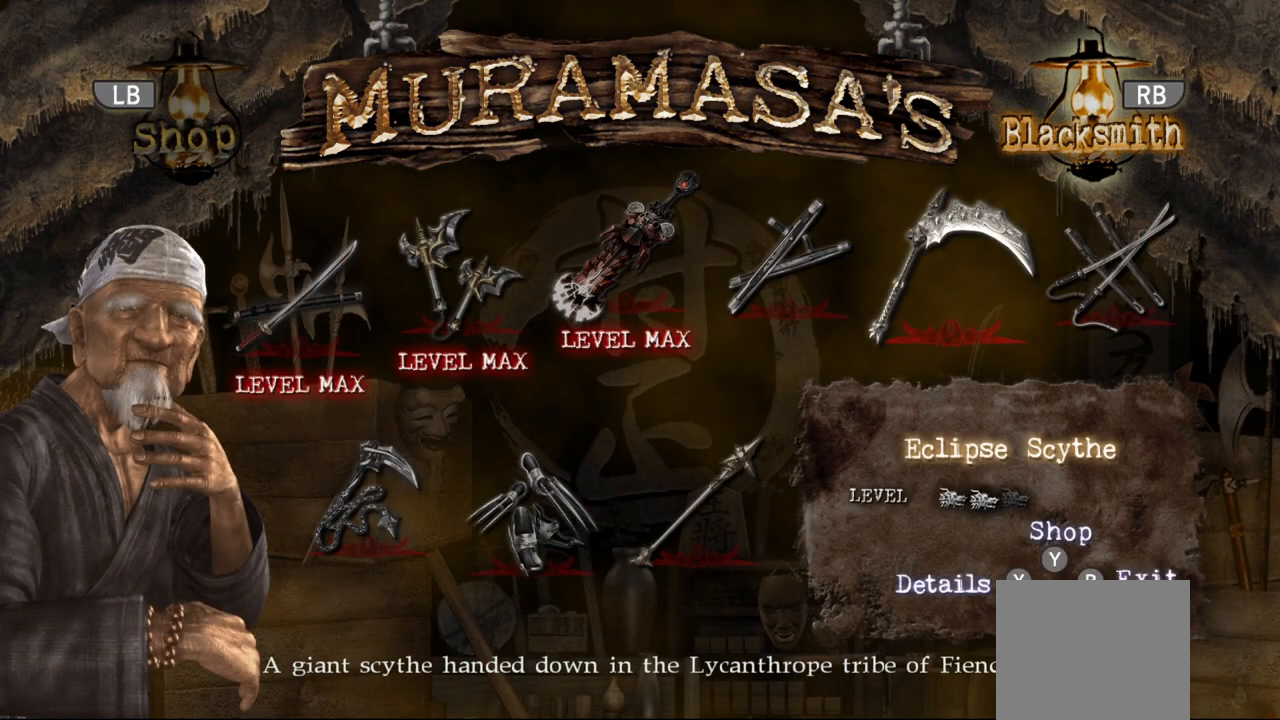
{"buttons": [], "left_stick": "center", "right_stick": "center", "events": [[33, "DPAD_RIGHT", "down"], [150, "DPAD_RIGHT", "up"], [233, "DPAD_RIGHT", "down"], [350, "DPAD_RIGHT", "up"]]}
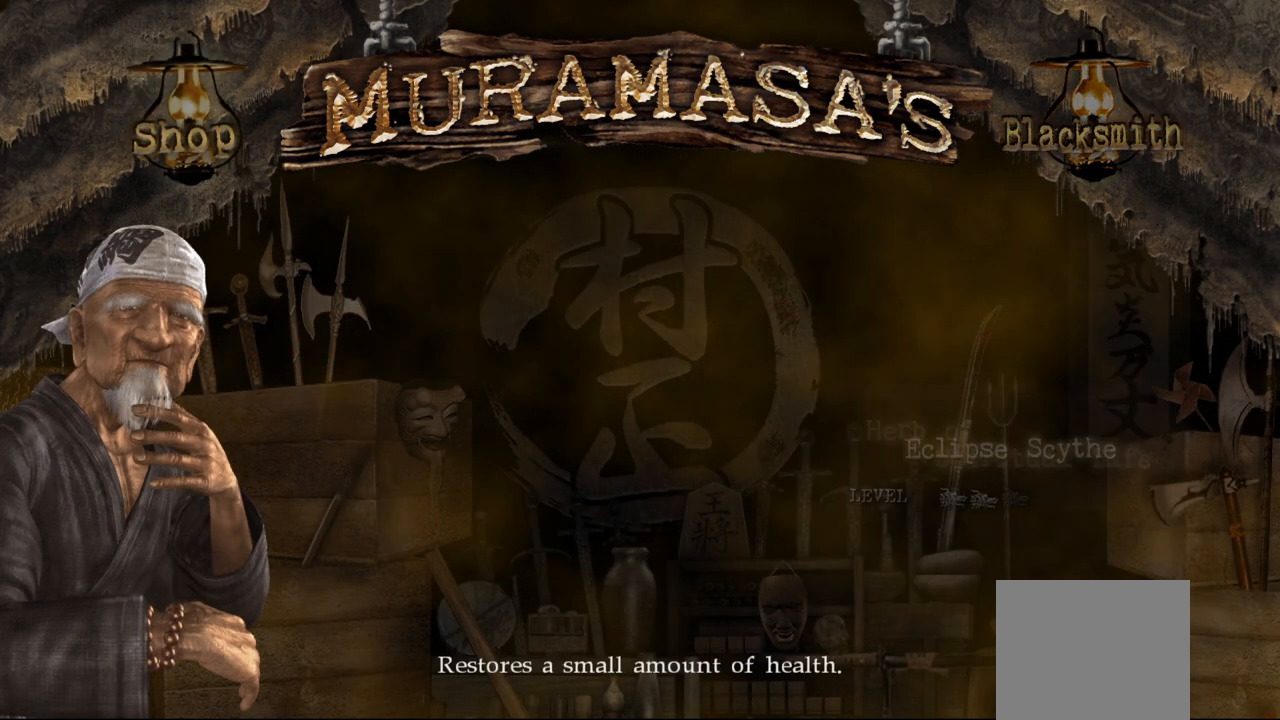
{"buttons": [], "left_stick": "center", "right_stick": "center", "events": []}
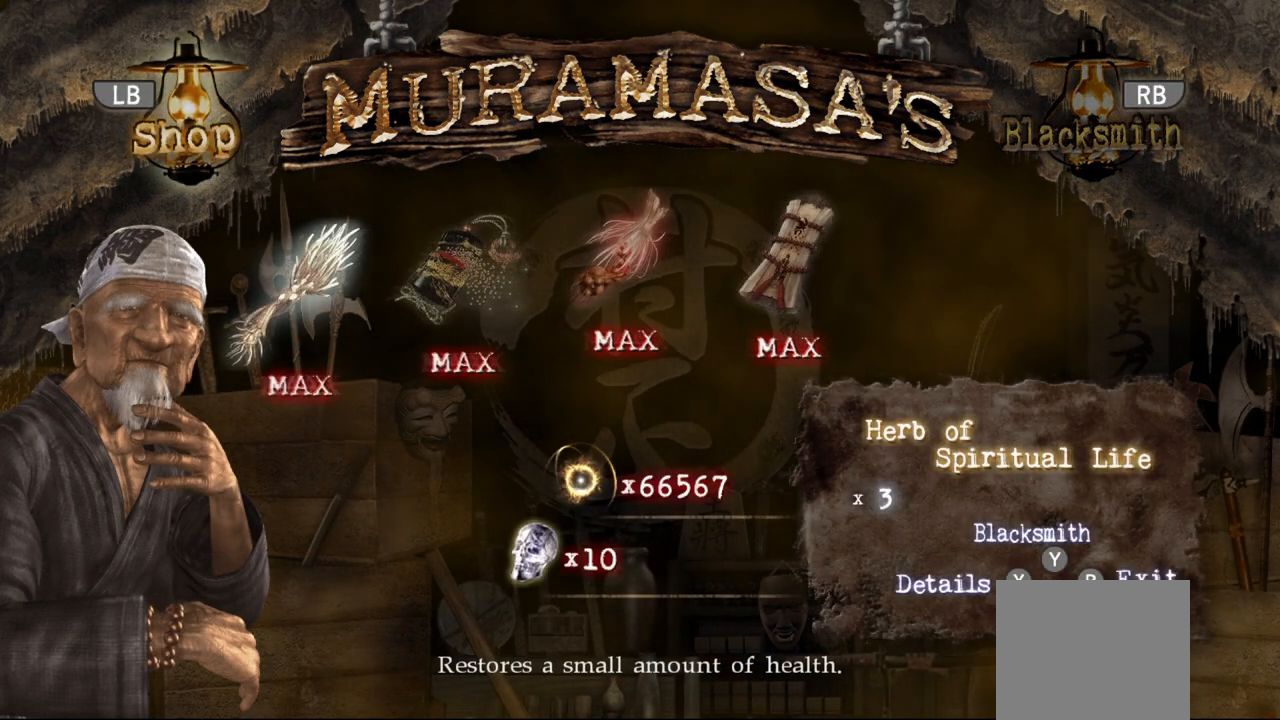
{"buttons": ["DPAD_LEFT"], "left_stick": "center", "right_stick": "center", "events": [[383, "DPAD_LEFT", "down"]]}
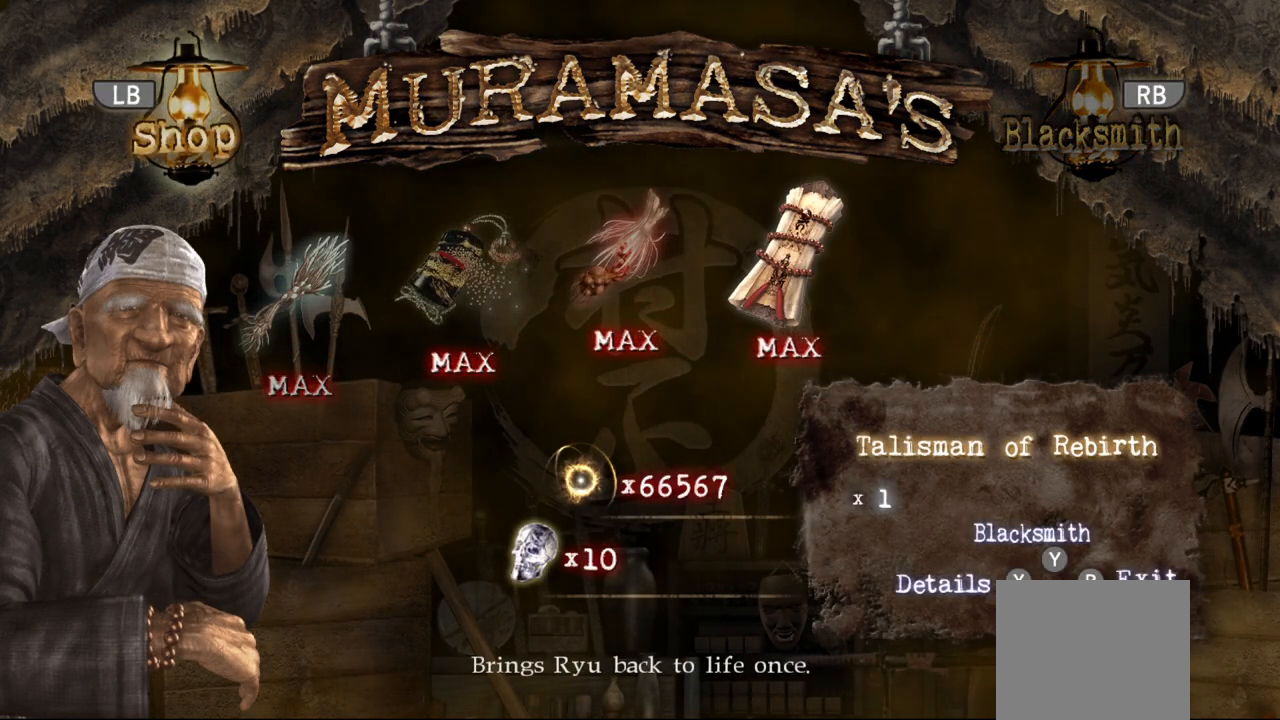
{"buttons": [], "left_stick": "center", "right_stick": "center", "events": [[33, "DPAD_LEFT", "up"], [67, "DPAD_LEFT", "down"], [200, "DPAD_LEFT", "up"], [400, "DPAD_LEFT", "down"], [500, "DPAD_LEFT", "up"]]}
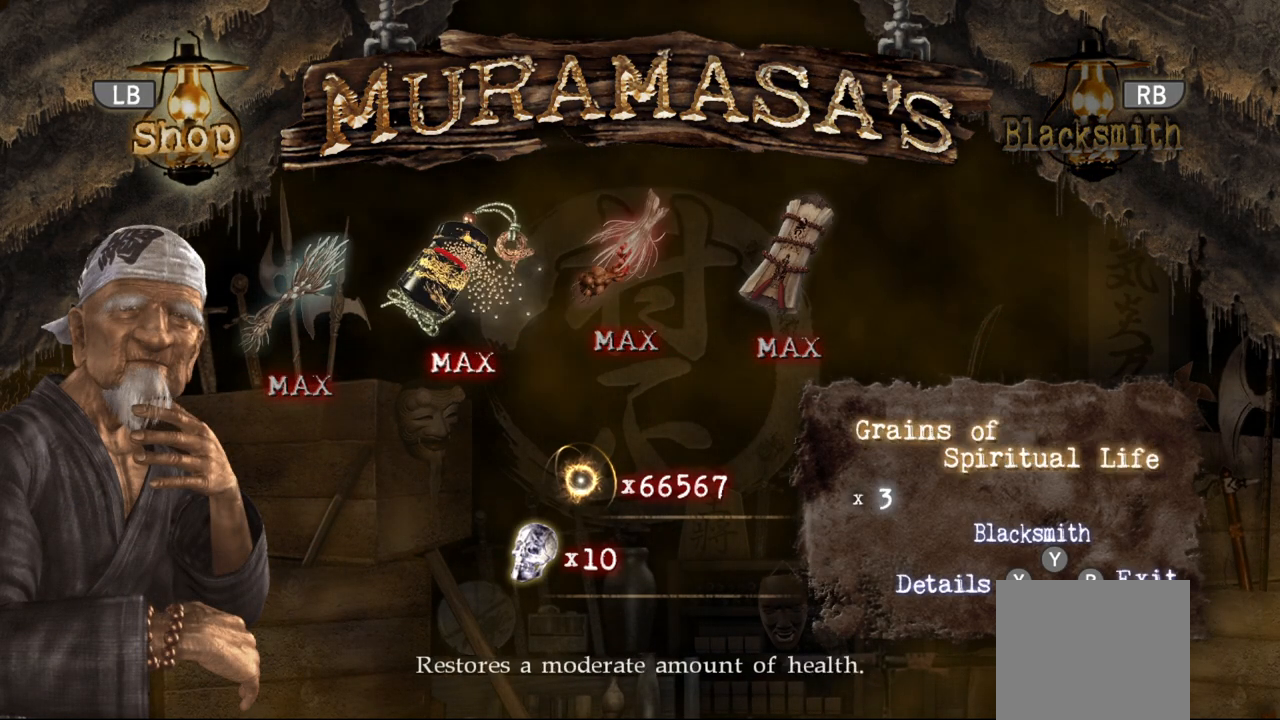
{"buttons": [], "left_stick": "center", "right_stick": "center", "events": [[350, "CIRCLE", "down"], [483, "CIRCLE", "up"]]}
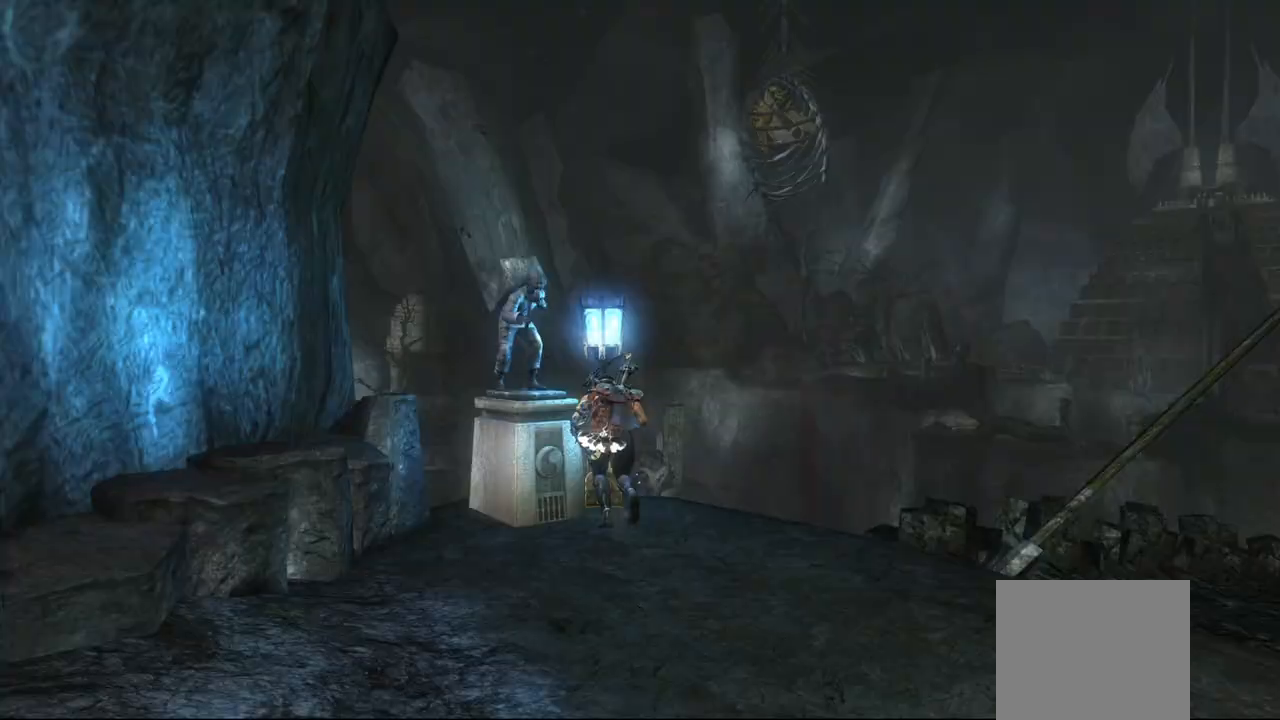
{"buttons": [], "left_stick": "down-right", "right_stick": "center", "events": [[267, "left_stick", "down-right"]]}
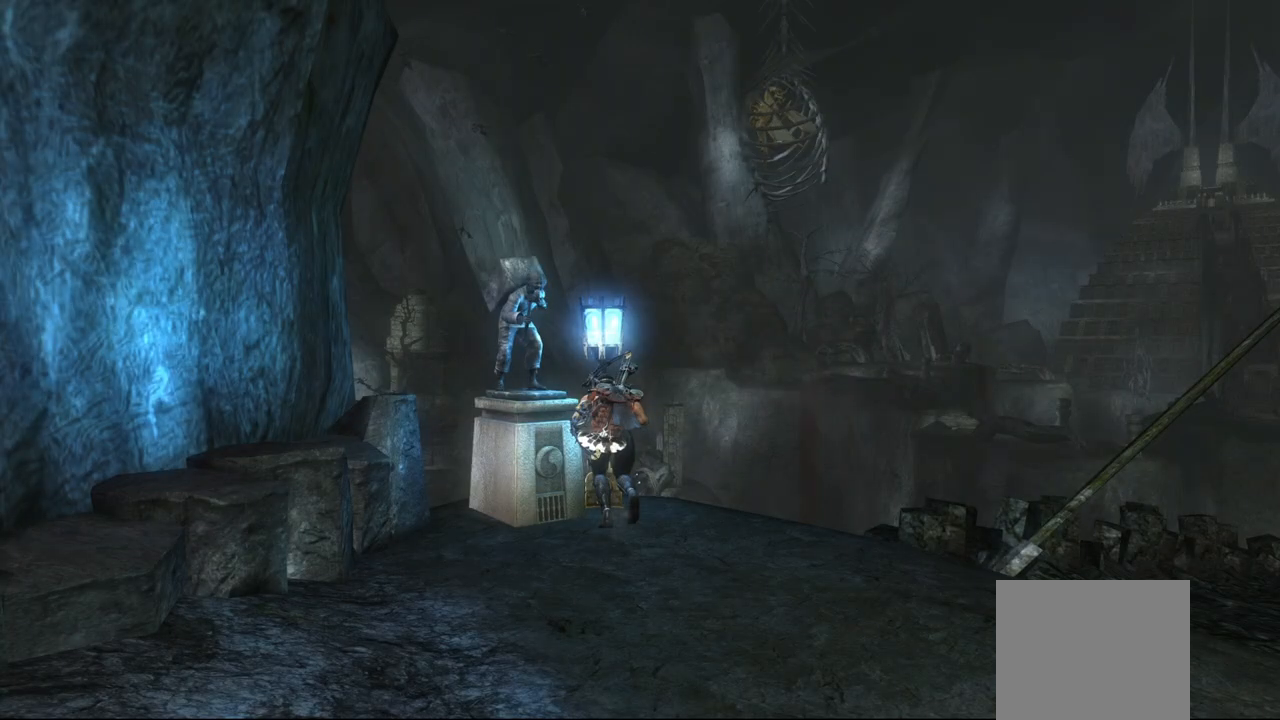
{"buttons": [], "left_stick": "down-right", "right_stick": "center", "events": []}
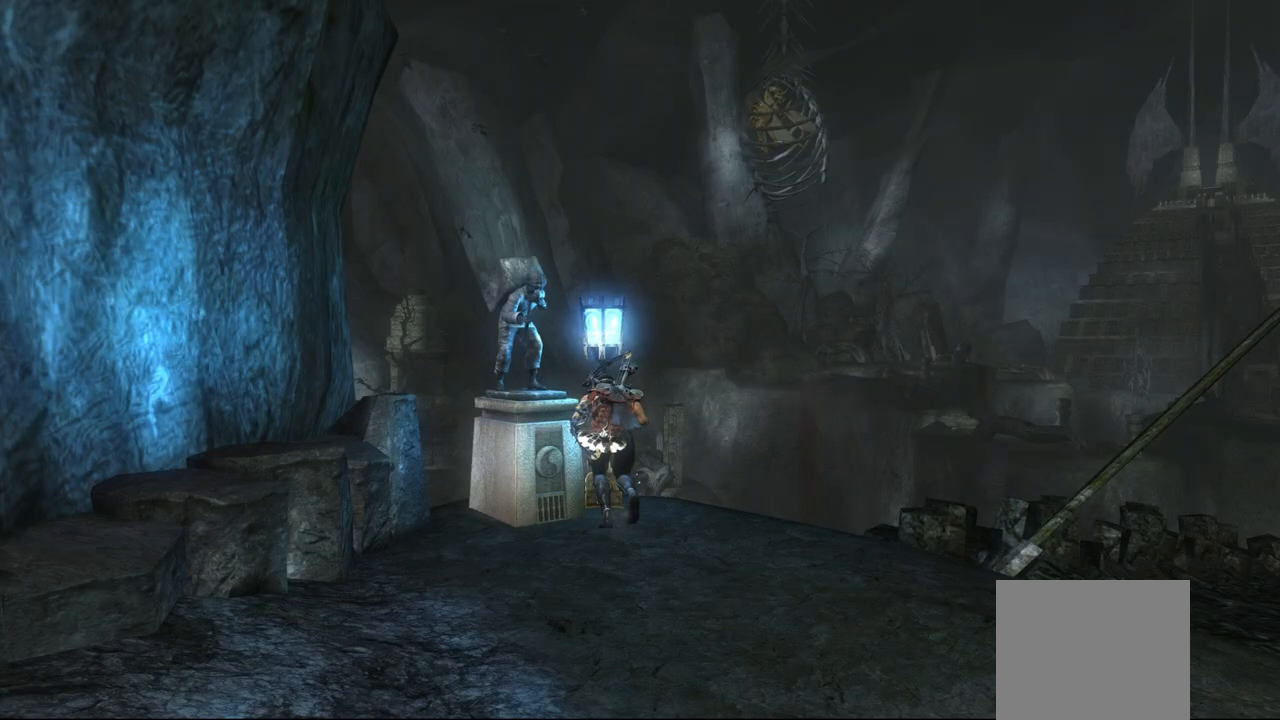
{"buttons": ["R1"], "left_stick": "down-right", "right_stick": "center", "events": [[500, "R1", "down"]]}
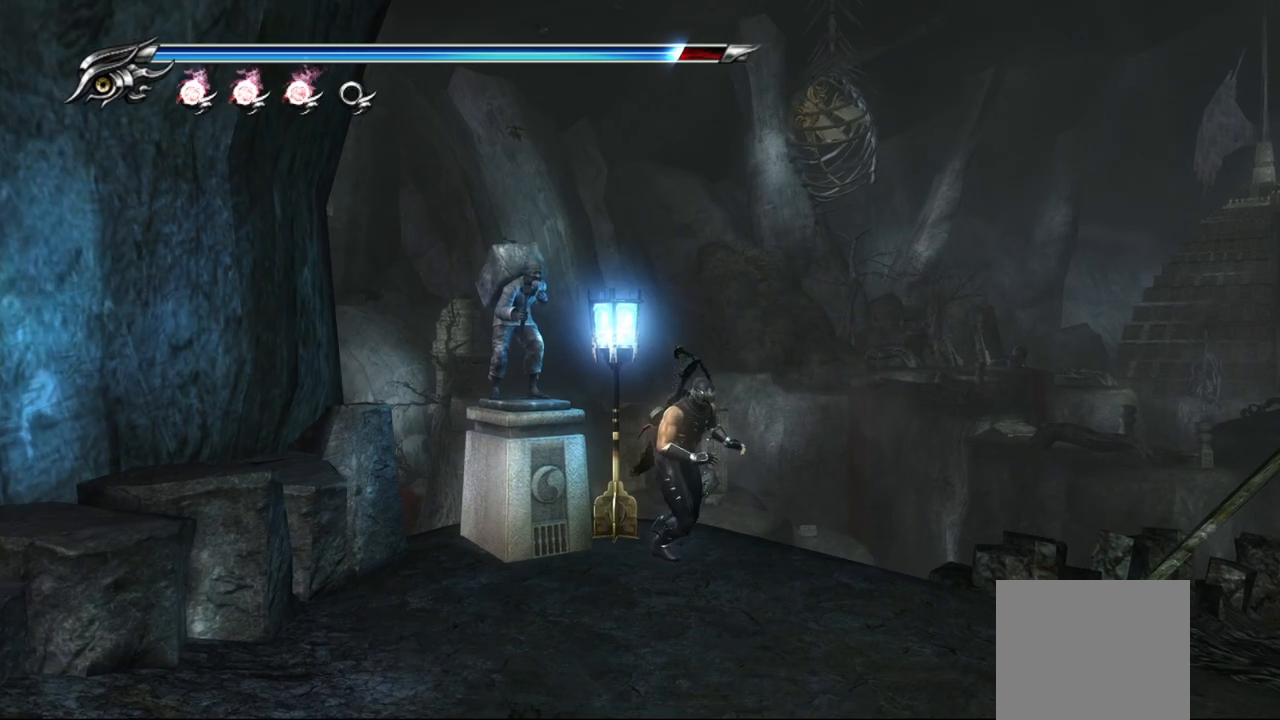
{"buttons": [], "left_stick": "right", "right_stick": "center", "events": [[50, "R1", "up"], [400, "left_stick", "right"]]}